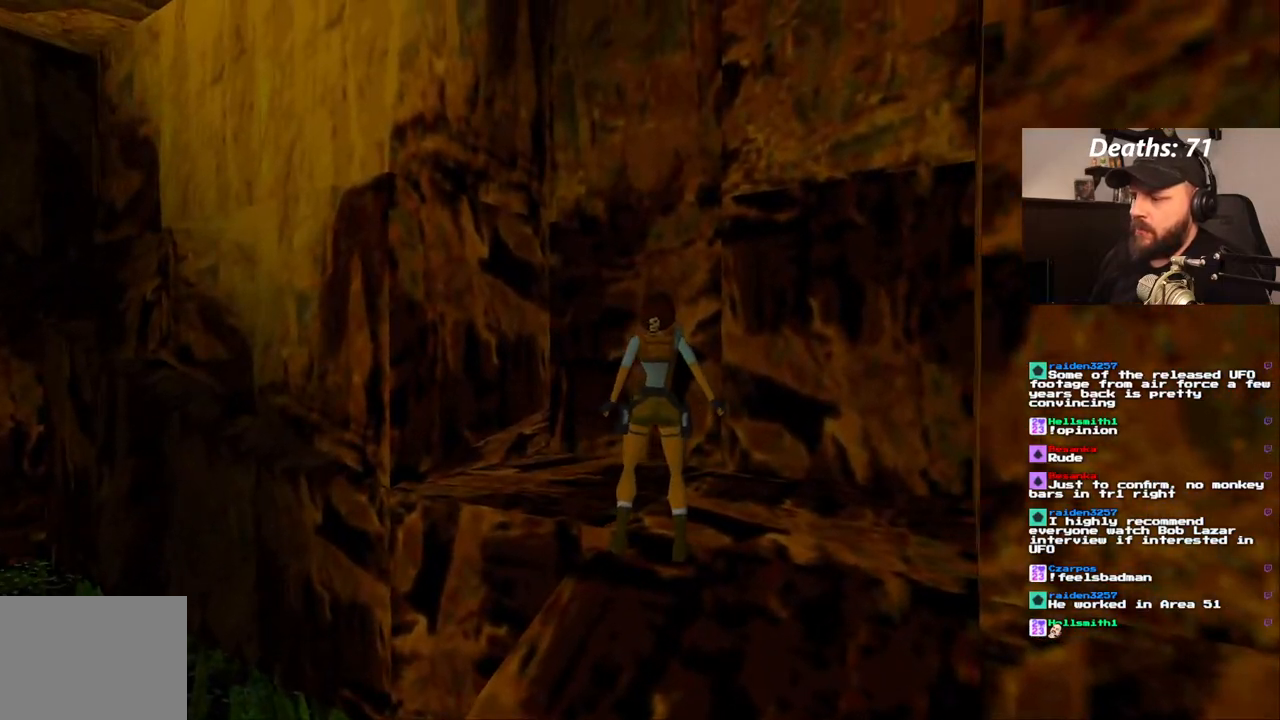
Gameplay with a controller (PlayStation layout); each line is a JSON object with the inputs held at the frame after it (dt_ms = milliseconds from this image to that frame). "events" lists button and stick changes between this image and that frame as [ms after this image, input, new state], when the widget could be followed in between. Not read: L3 R3.
{"dt_ms": 500, "buttons": ["DPAD_RIGHT"], "left_stick": "center", "right_stick": "center", "events": []}
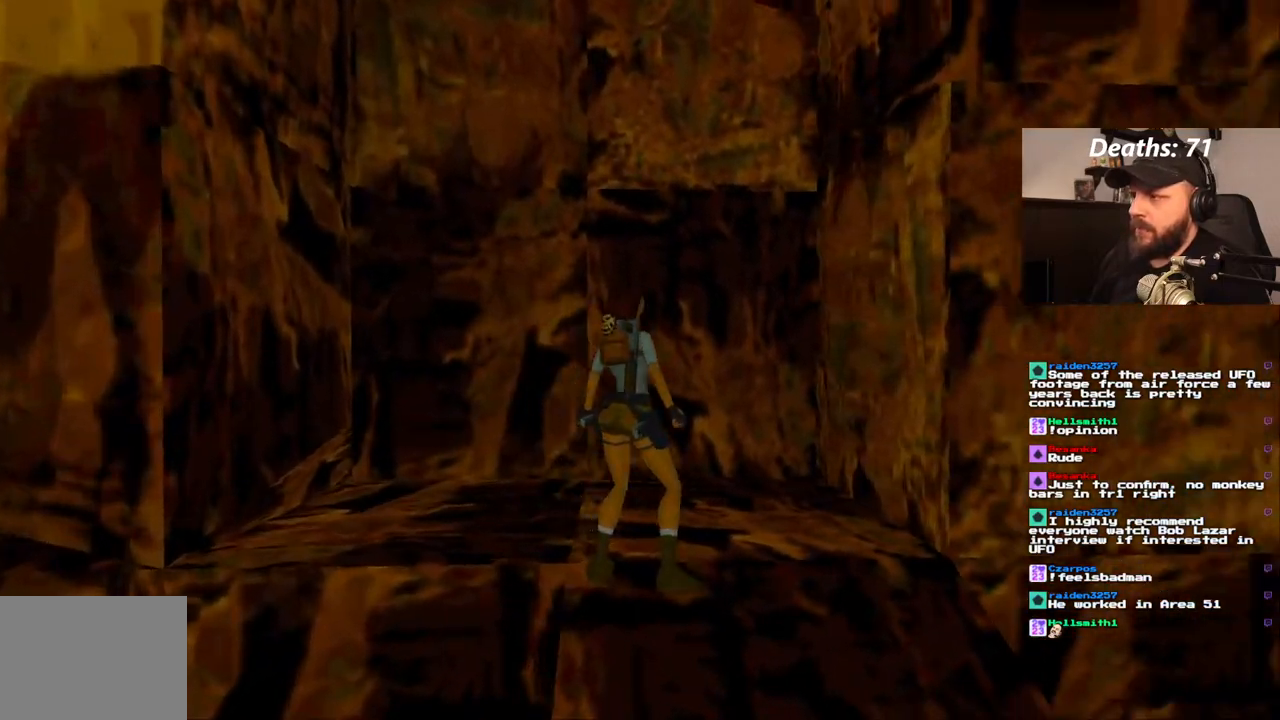
{"dt_ms": 500, "buttons": ["L1", "DPAD_DOWN"], "left_stick": "center", "right_stick": "center", "events": [[100, "DPAD_RIGHT", "up"], [133, "L1", "down"], [383, "DPAD_DOWN", "down"]]}
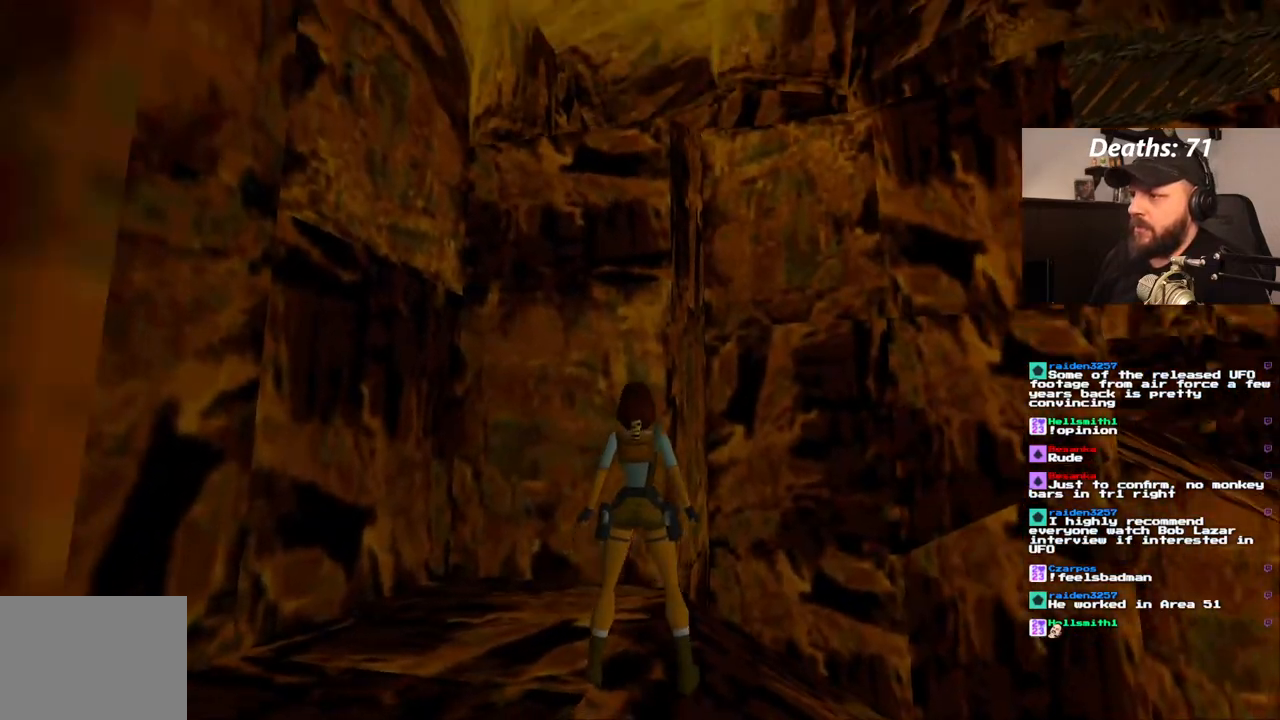
{"dt_ms": 500, "buttons": ["L1"], "left_stick": "center", "right_stick": "center", "events": [[17, "DPAD_DOWN", "up"]]}
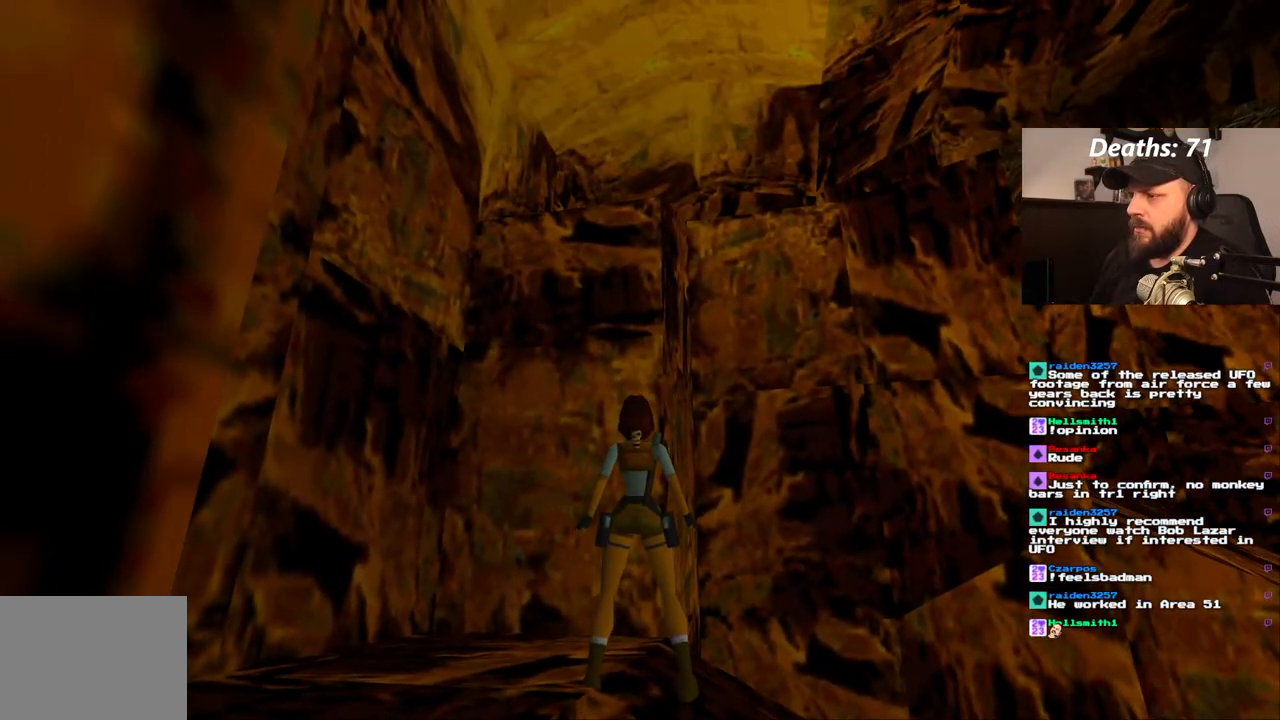
{"dt_ms": 500, "buttons": ["L1"], "left_stick": "center", "right_stick": "center", "events": [[167, "DPAD_RIGHT", "down"], [333, "DPAD_RIGHT", "up"]]}
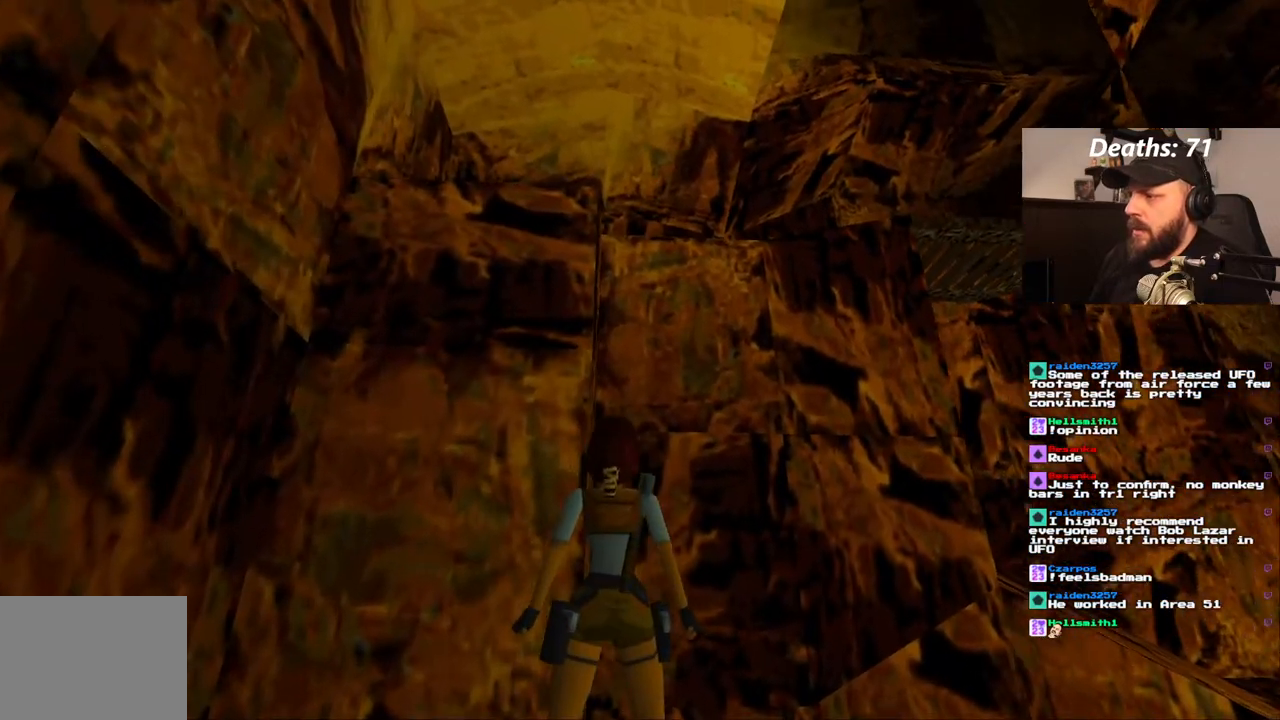
{"dt_ms": 500, "buttons": ["DPAD_RIGHT"], "left_stick": "center", "right_stick": "center", "events": [[217, "DPAD_RIGHT", "down"], [233, "L1", "up"]]}
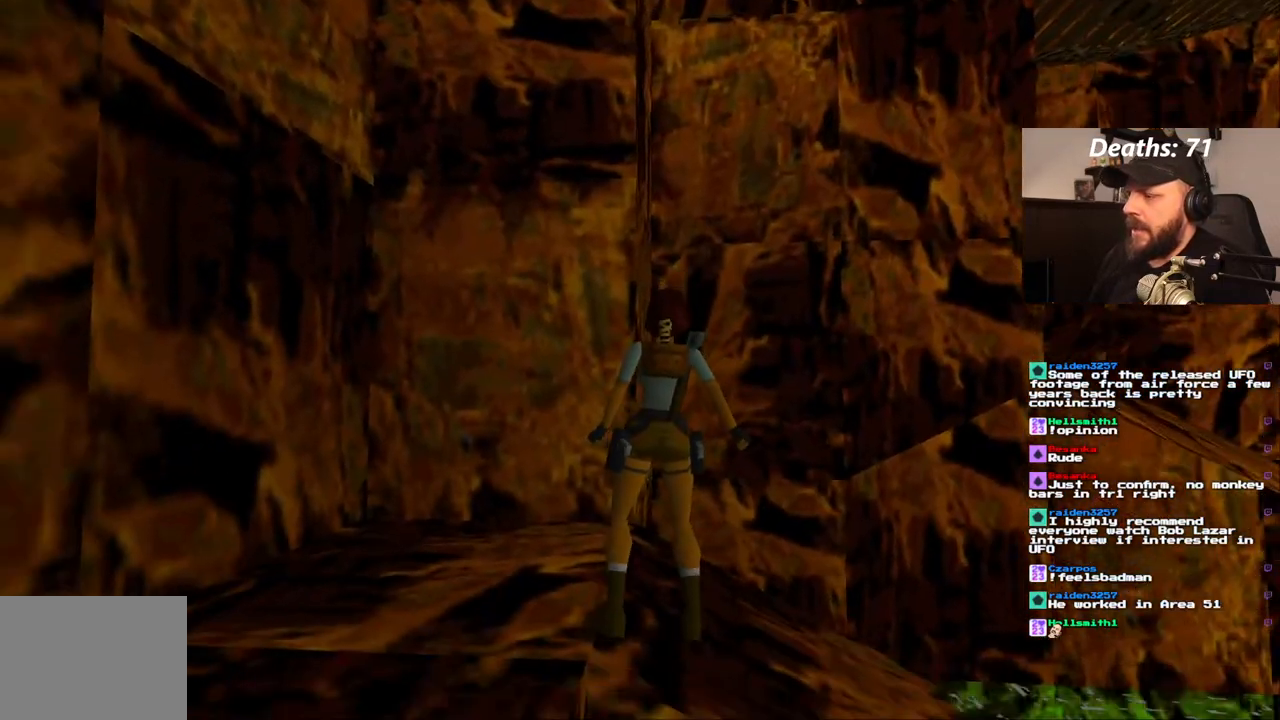
{"dt_ms": 500, "buttons": ["DPAD_RIGHT"], "left_stick": "center", "right_stick": "center", "events": []}
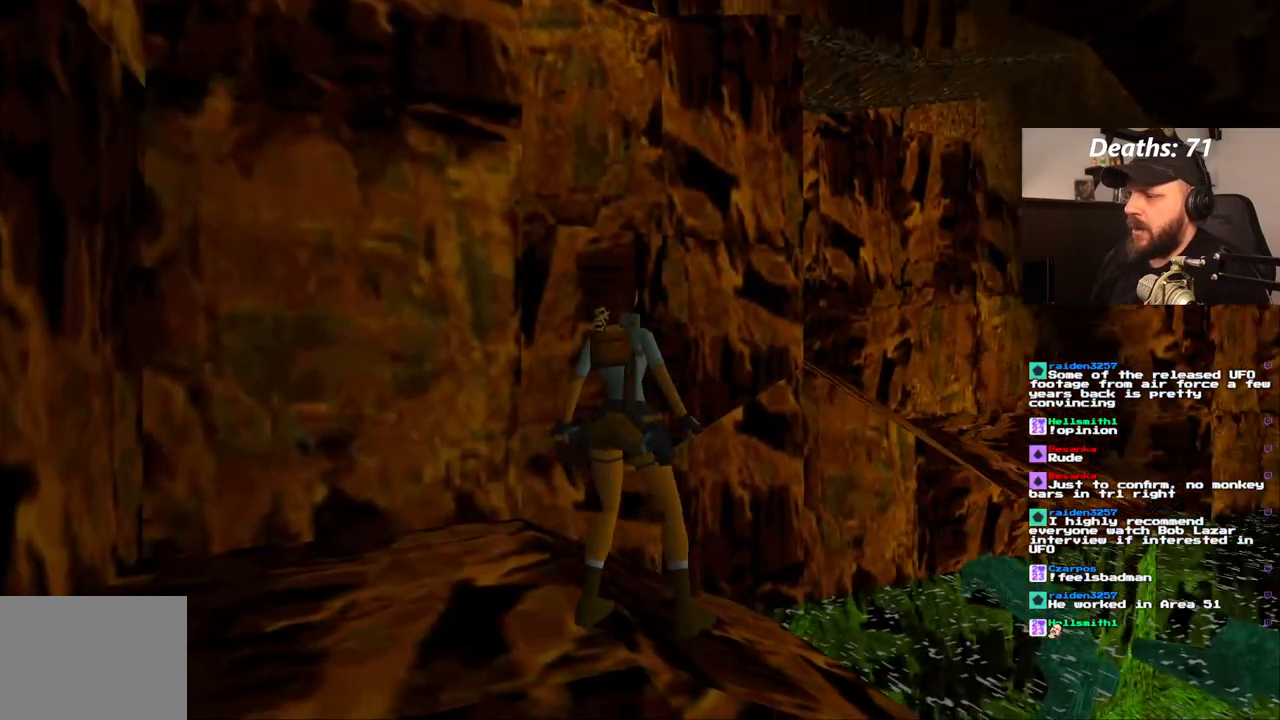
{"dt_ms": 500, "buttons": ["L1"], "left_stick": "center", "right_stick": "center", "events": [[383, "L1", "down"], [450, "DPAD_RIGHT", "up"]]}
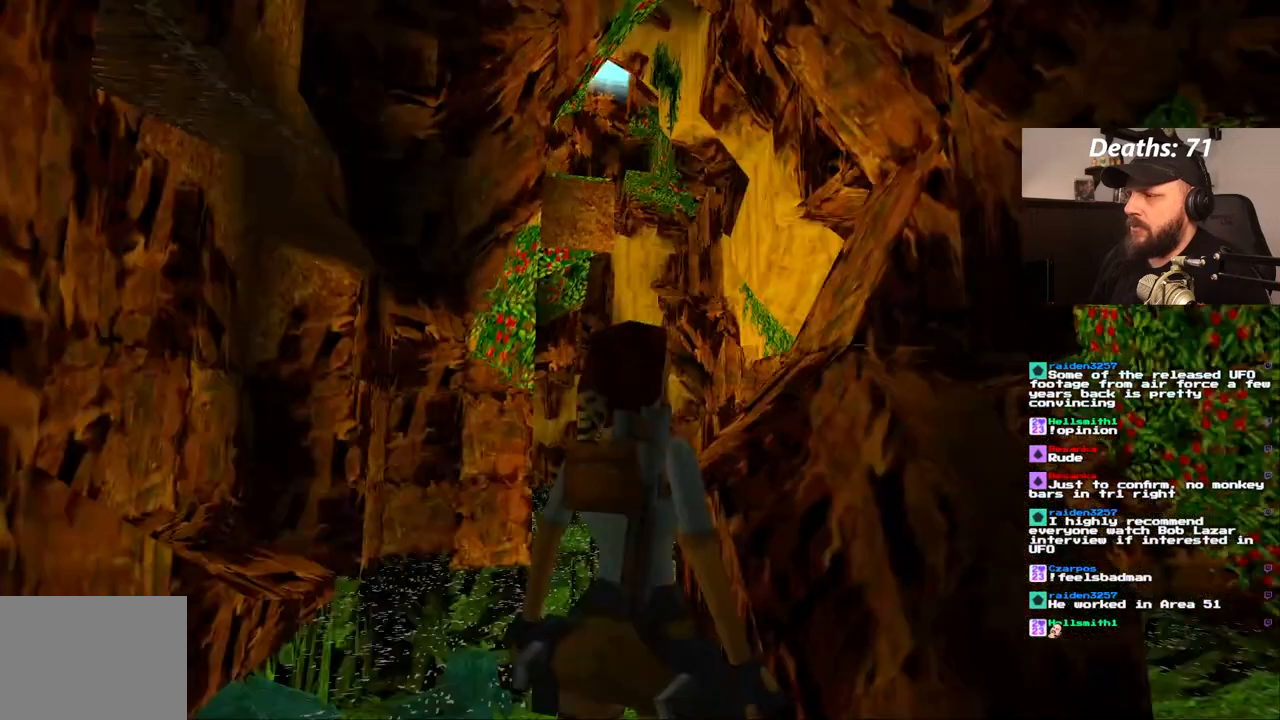
{"dt_ms": 500, "buttons": ["L1", "DPAD_DOWN"], "left_stick": "center", "right_stick": "center", "events": [[400, "DPAD_DOWN", "down"]]}
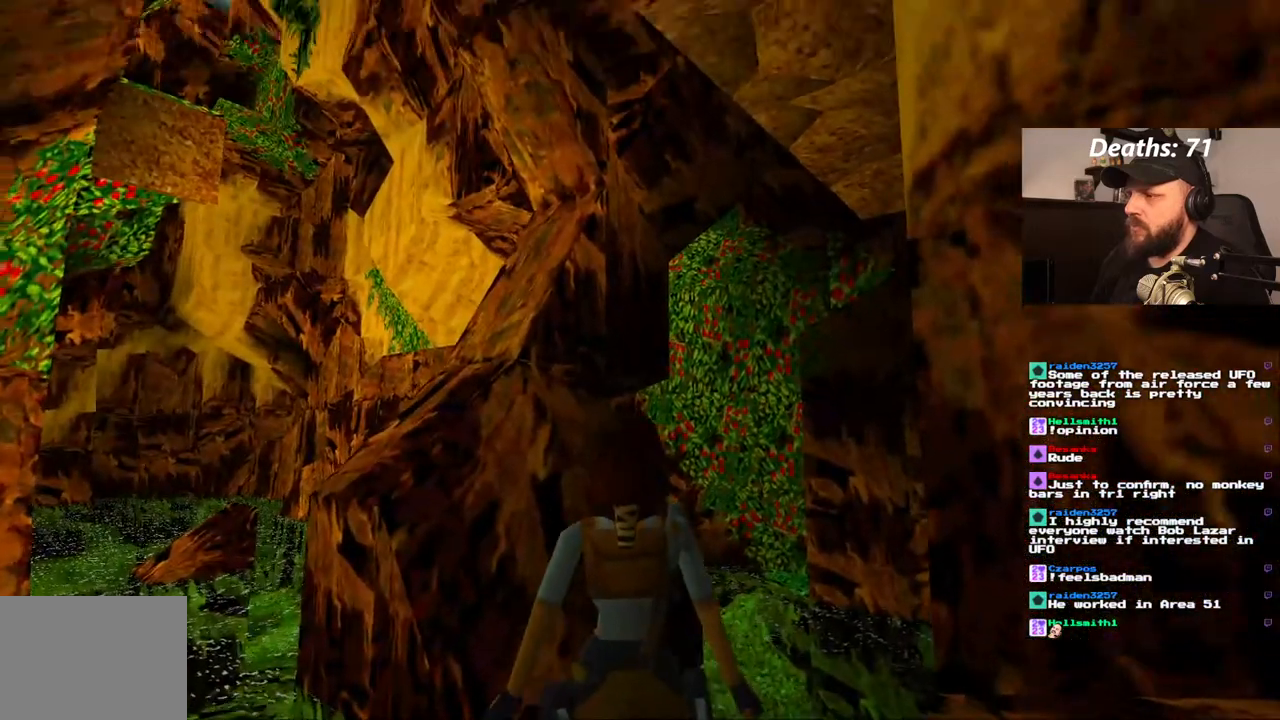
{"dt_ms": 500, "buttons": ["L1"], "left_stick": "center", "right_stick": "center"}
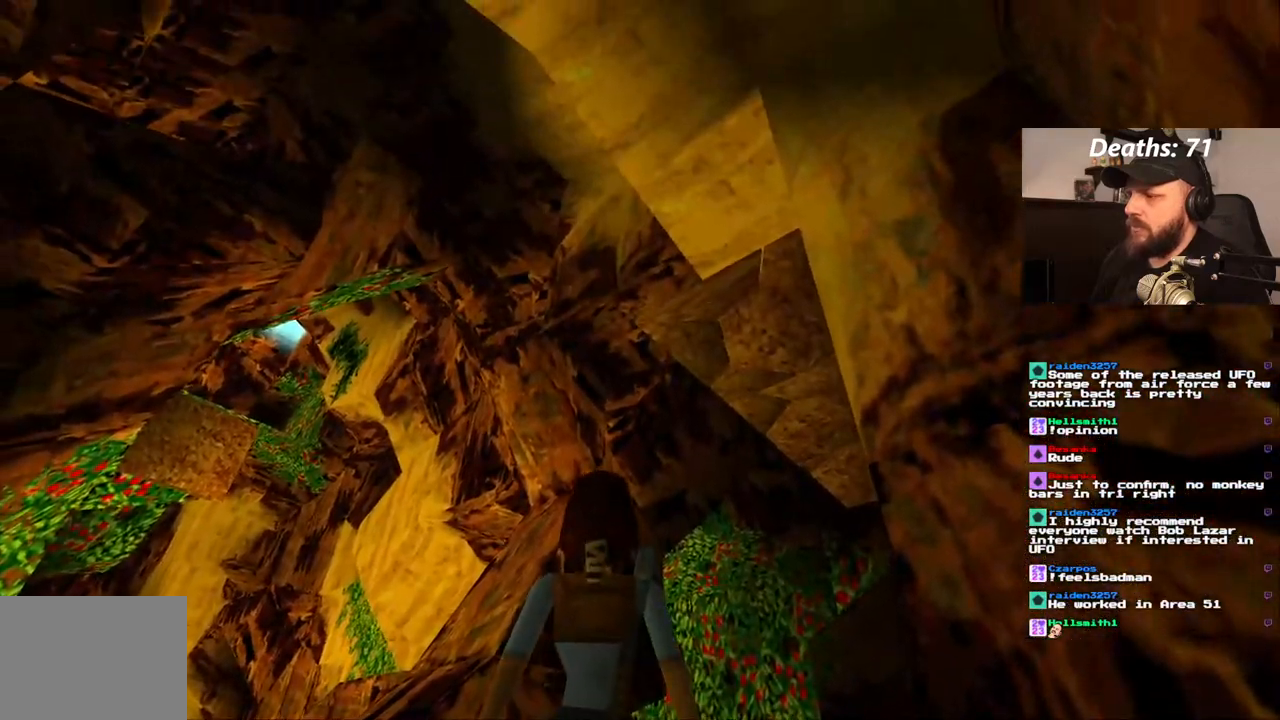
{"dt_ms": 500, "buttons": ["L1", "DPAD_LEFT"], "left_stick": "center", "right_stick": "center"}
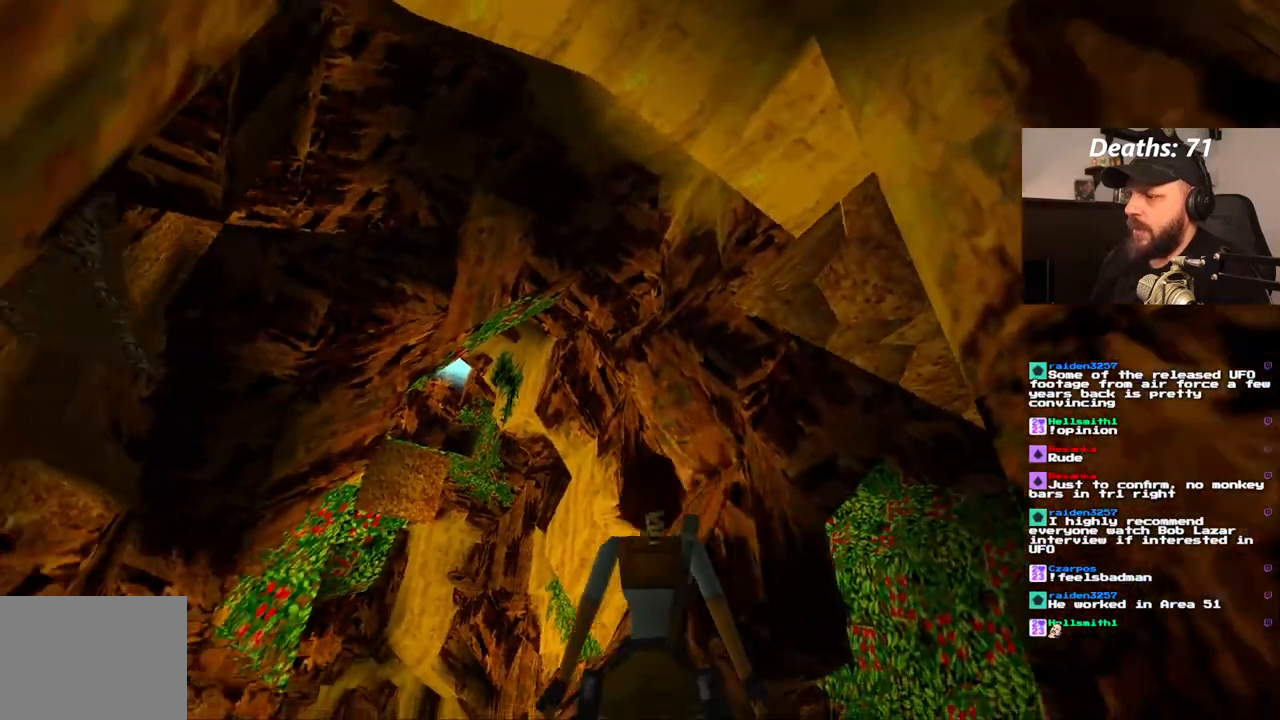
{"dt_ms": 500, "buttons": ["L1"], "left_stick": "center", "right_stick": "center", "events": [[250, "DPAD_LEFT", "up"]]}
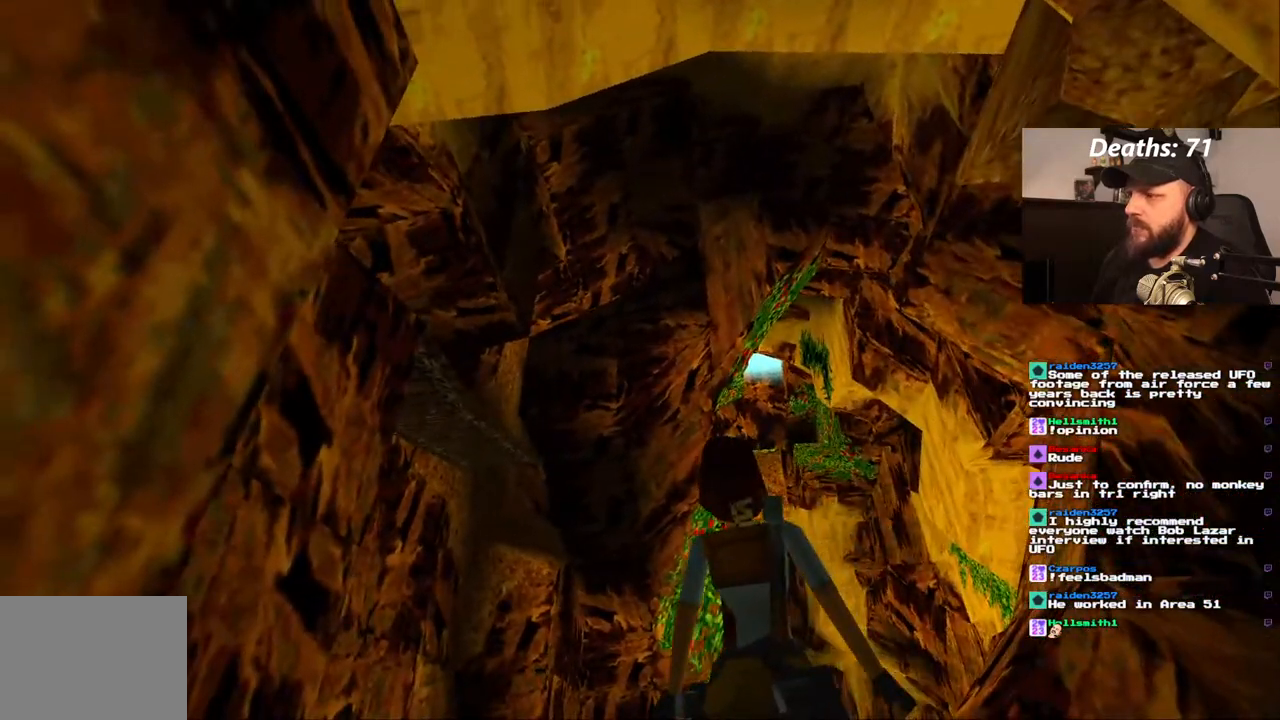
{"dt_ms": 500, "buttons": ["L1", "DPAD_LEFT"], "left_stick": "center", "right_stick": "center", "events": [[217, "DPAD_LEFT", "down"]]}
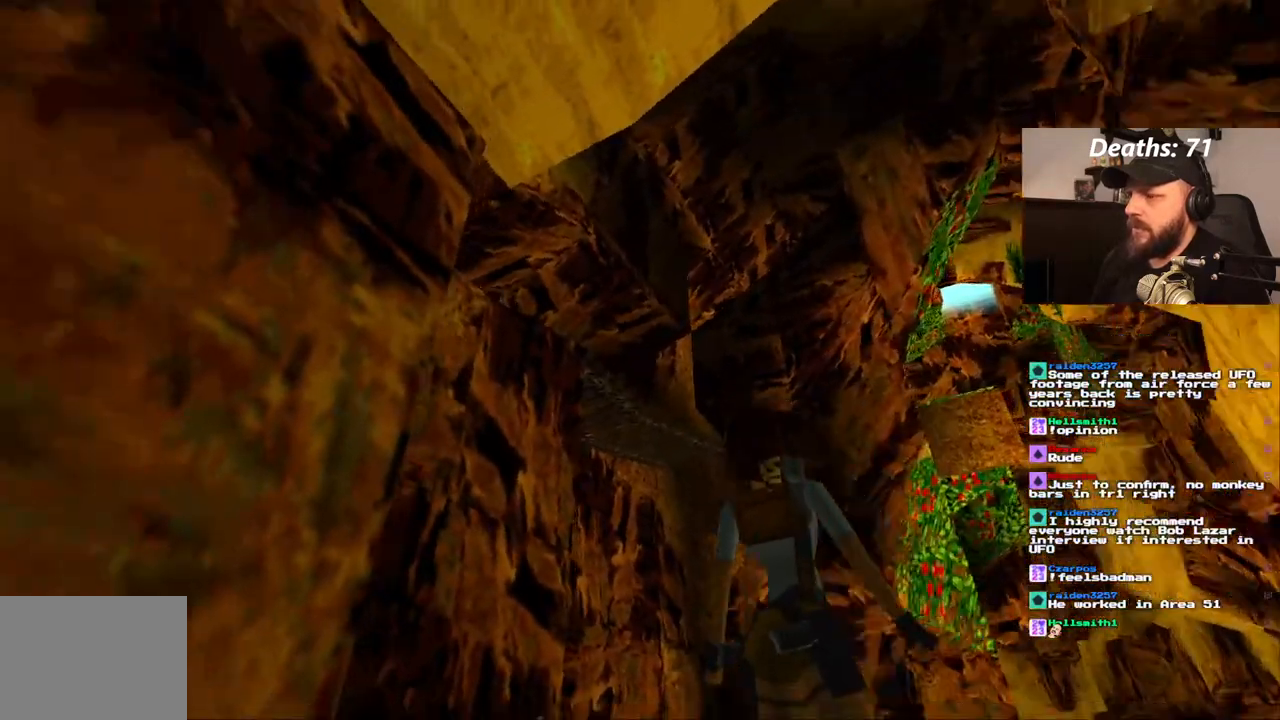
{"dt_ms": 500, "buttons": ["L1"], "left_stick": "center", "right_stick": "center", "events": [[100, "DPAD_LEFT", "up"]]}
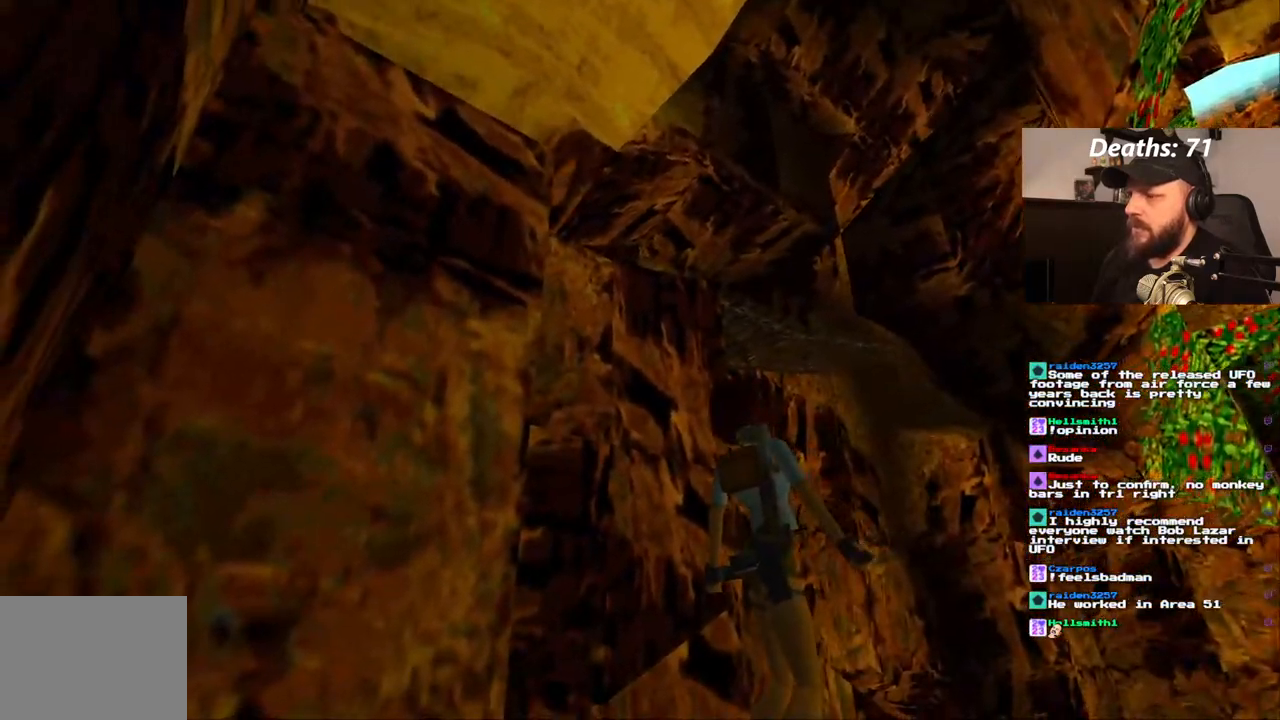
{"dt_ms": 500, "buttons": ["L1"], "left_stick": "center", "right_stick": "center", "events": []}
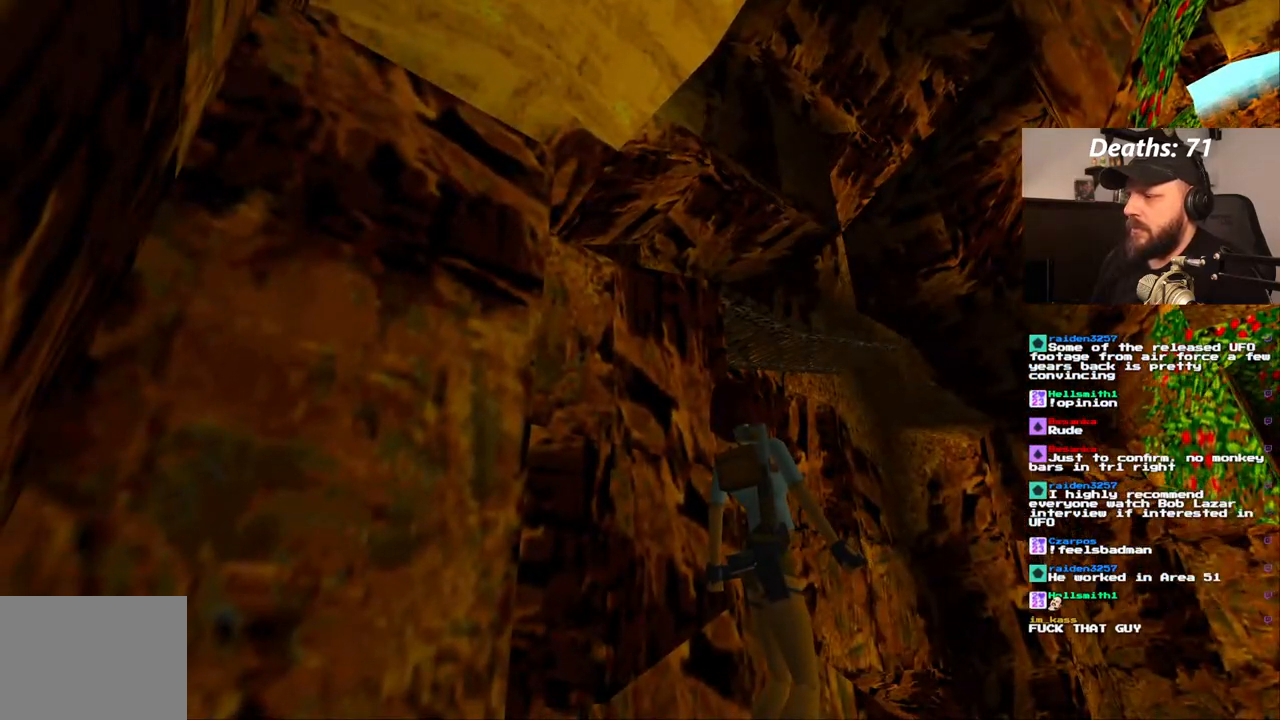
{"dt_ms": 500, "buttons": ["L1", "DPAD_UP"], "left_stick": "center", "right_stick": "center", "events": [[467, "DPAD_UP", "down"]]}
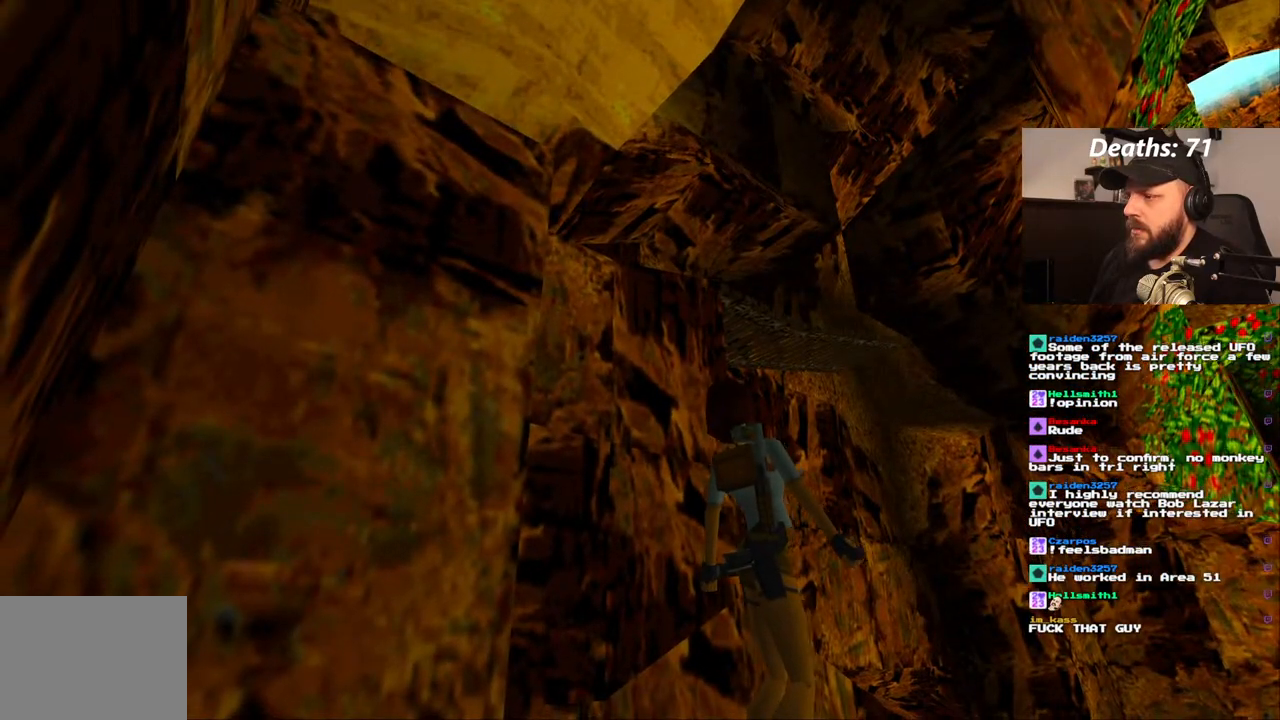
{"dt_ms": 500, "buttons": ["L1", "DPAD_UP"], "left_stick": "center", "right_stick": "center", "events": [[117, "DPAD_UP", "up"], [417, "DPAD_UP", "down"]]}
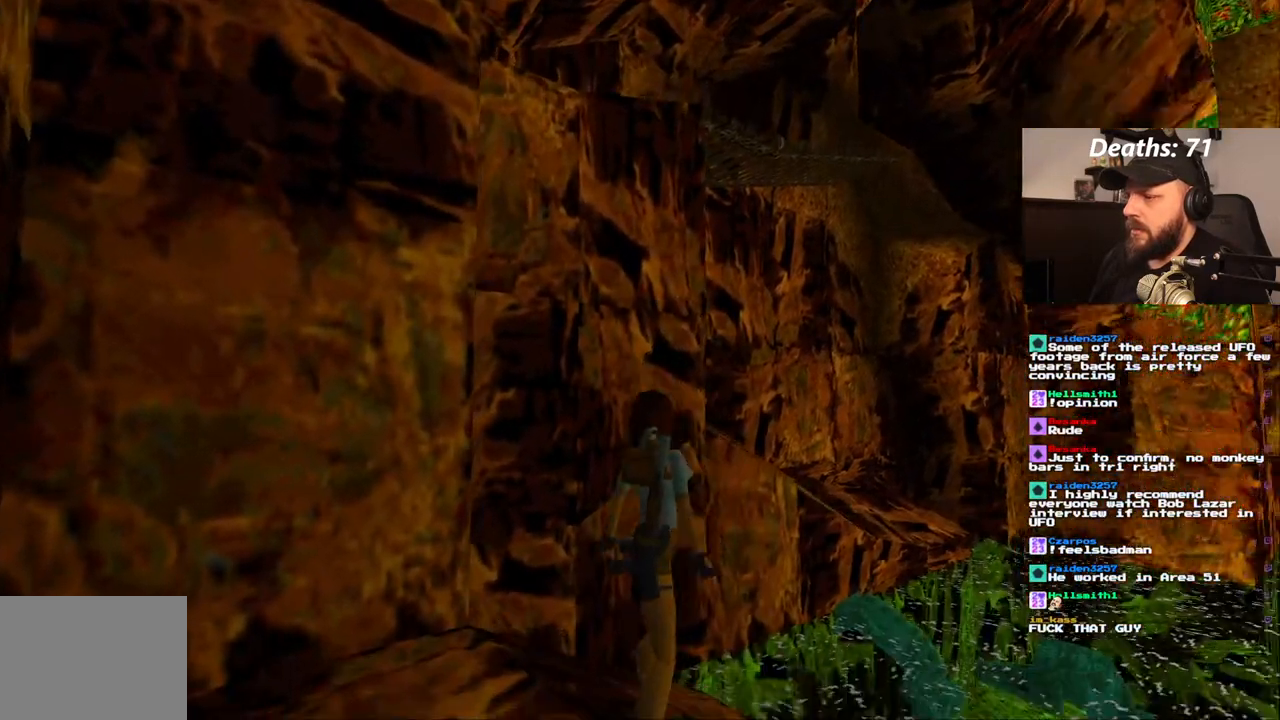
{"dt_ms": 500, "buttons": ["L1"], "left_stick": "center", "right_stick": "center", "events": [[117, "DPAD_UP", "up"]]}
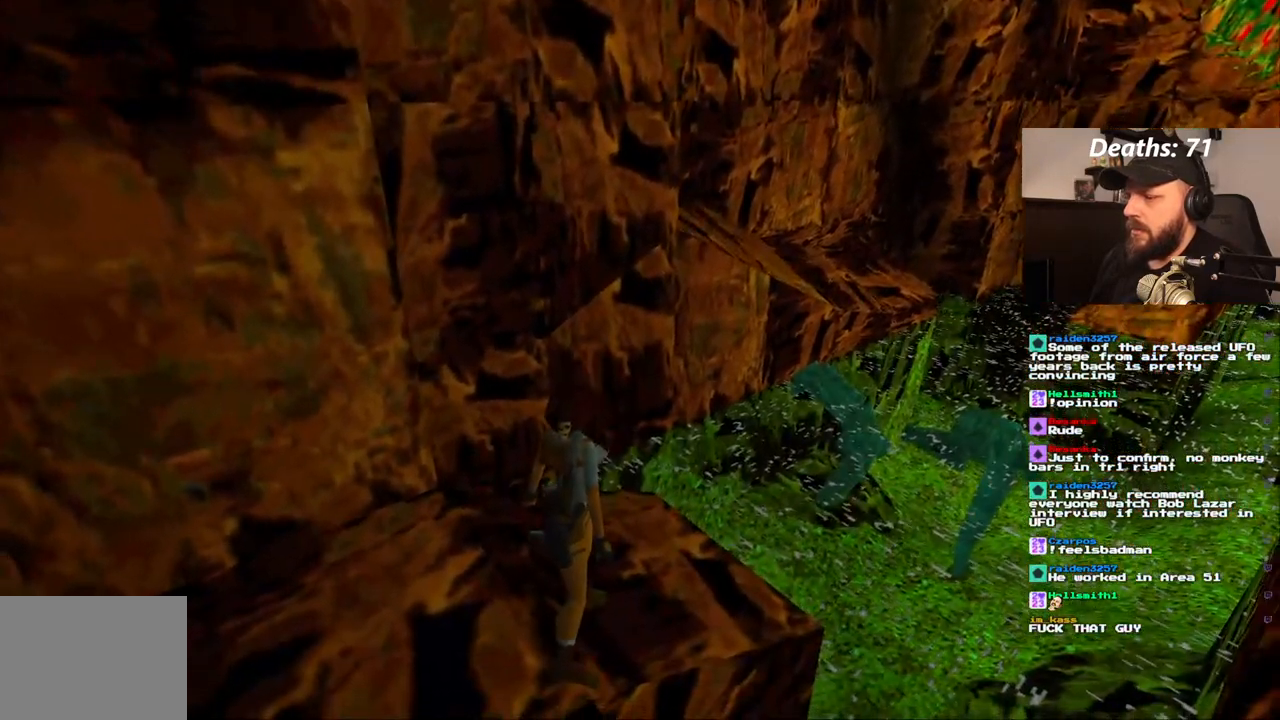
{"dt_ms": 500, "buttons": ["DPAD_RIGHT"], "left_stick": "center", "right_stick": "center", "events": [[317, "L1", "up"], [350, "DPAD_RIGHT", "down"]]}
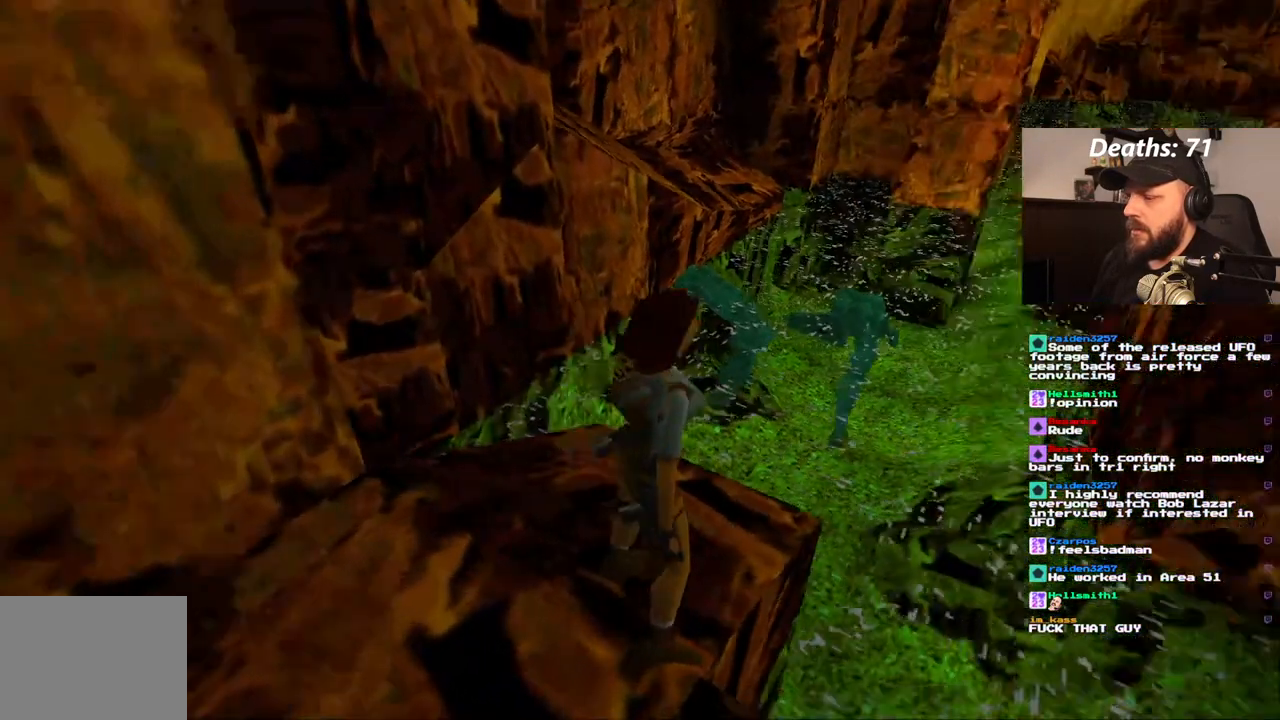
{"dt_ms": 500, "buttons": ["L1"], "left_stick": "center", "right_stick": "center", "events": [[417, "L1", "down"], [450, "DPAD_RIGHT", "up"]]}
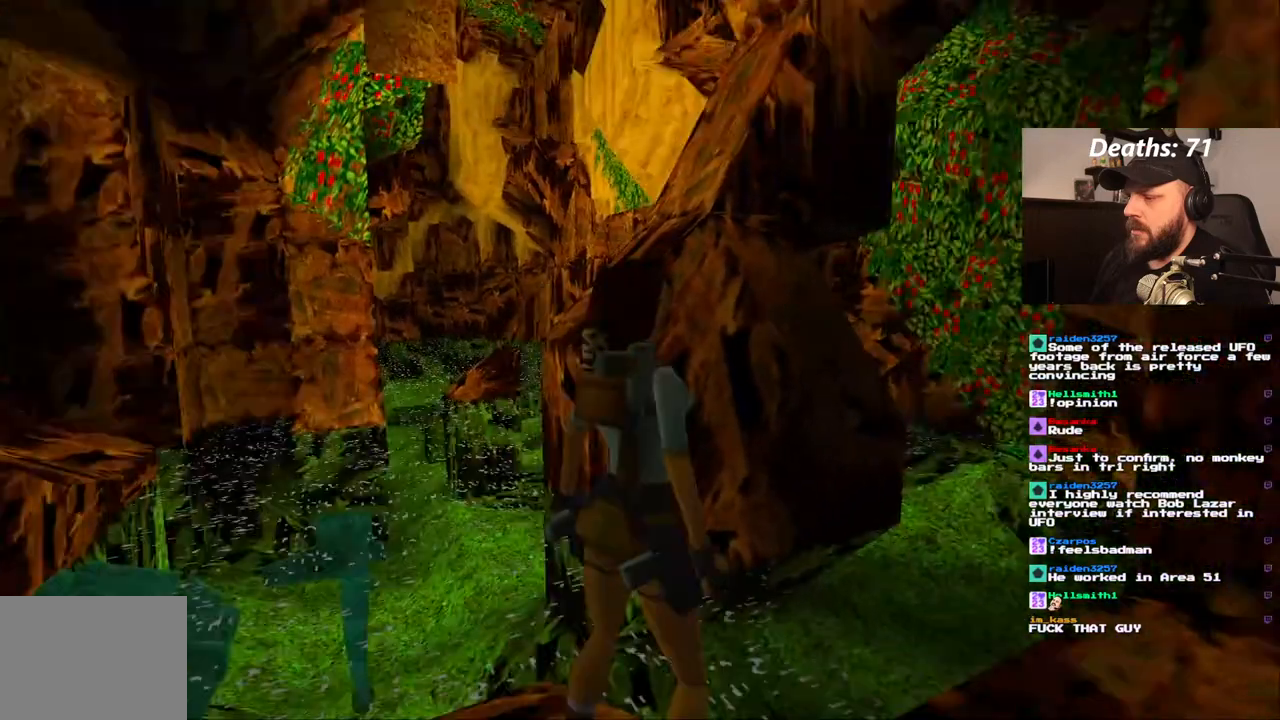
{"dt_ms": 500, "buttons": ["L1"], "left_stick": "center", "right_stick": "center", "events": [[167, "DPAD_UP", "down"], [333, "DPAD_UP", "up"]]}
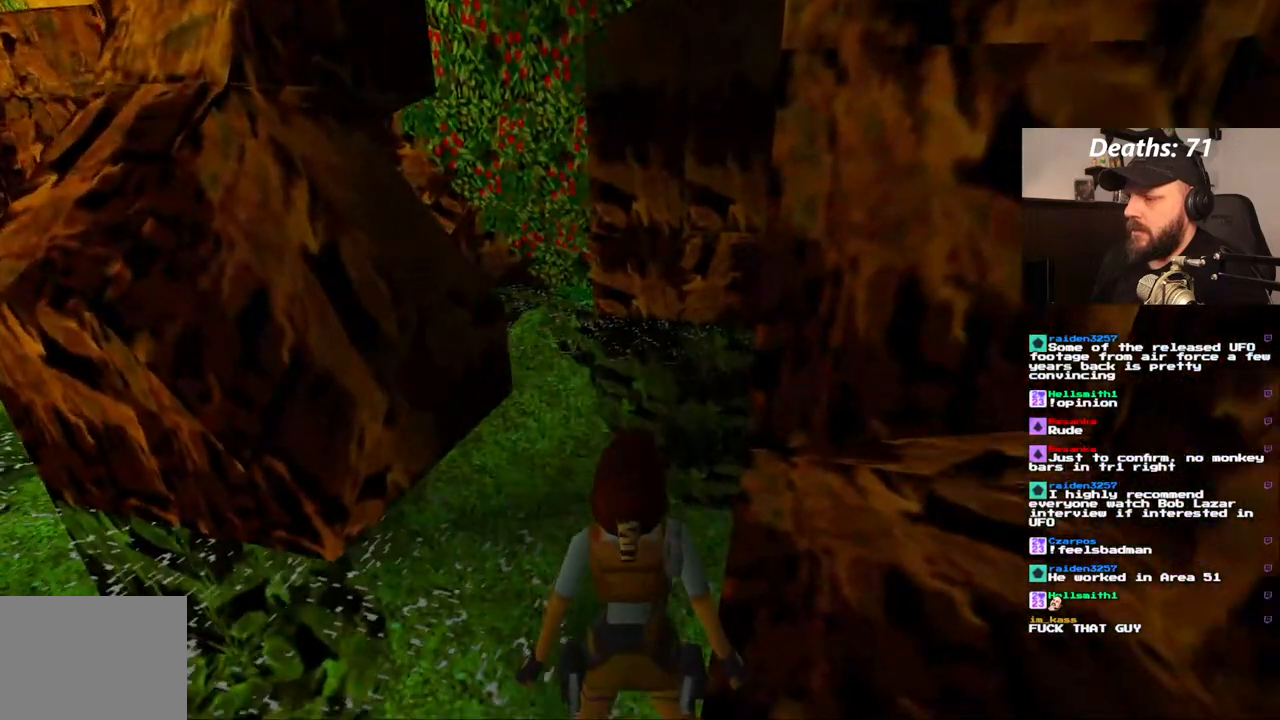
{"dt_ms": 500, "buttons": ["L1"], "left_stick": "center", "right_stick": "center", "events": [[167, "DPAD_RIGHT", "down"], [300, "DPAD_RIGHT", "up"]]}
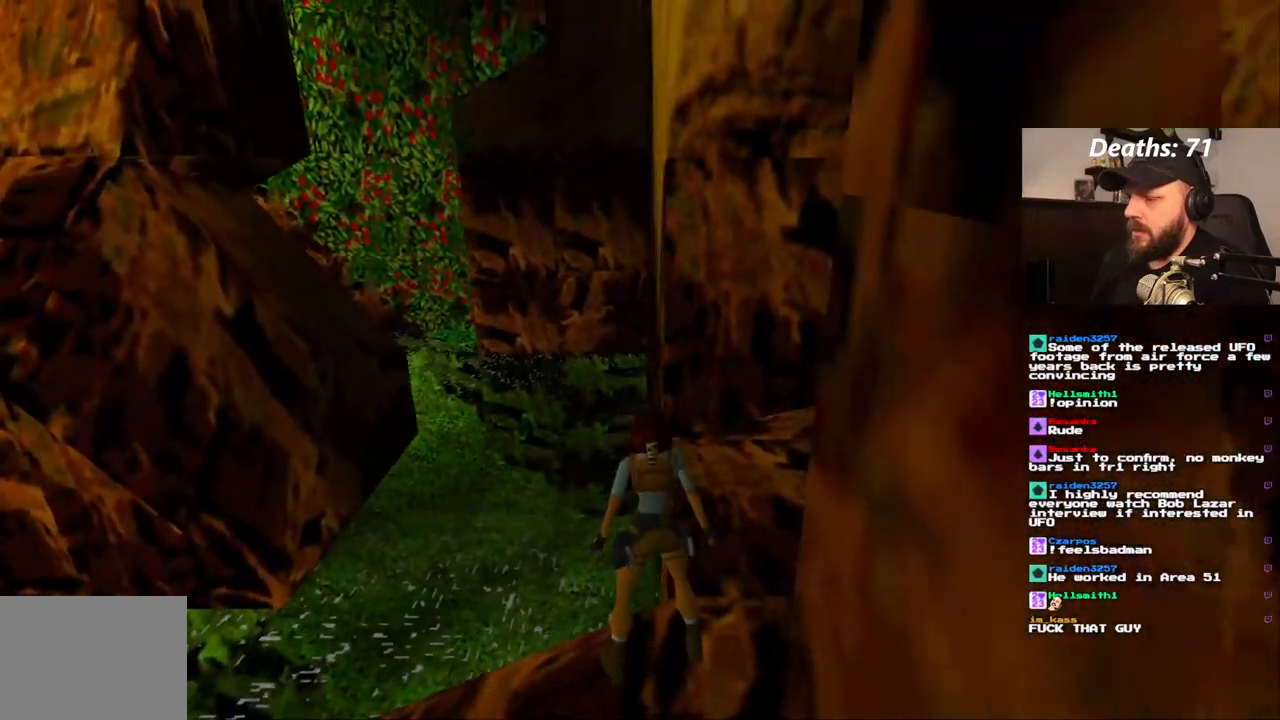
{"dt_ms": 500, "buttons": ["L1", "DPAD_RIGHT"], "left_stick": "center", "right_stick": "center", "events": [[33, "R2", "down"], [200, "R2", "up"], [300, "DPAD_RIGHT", "down"]]}
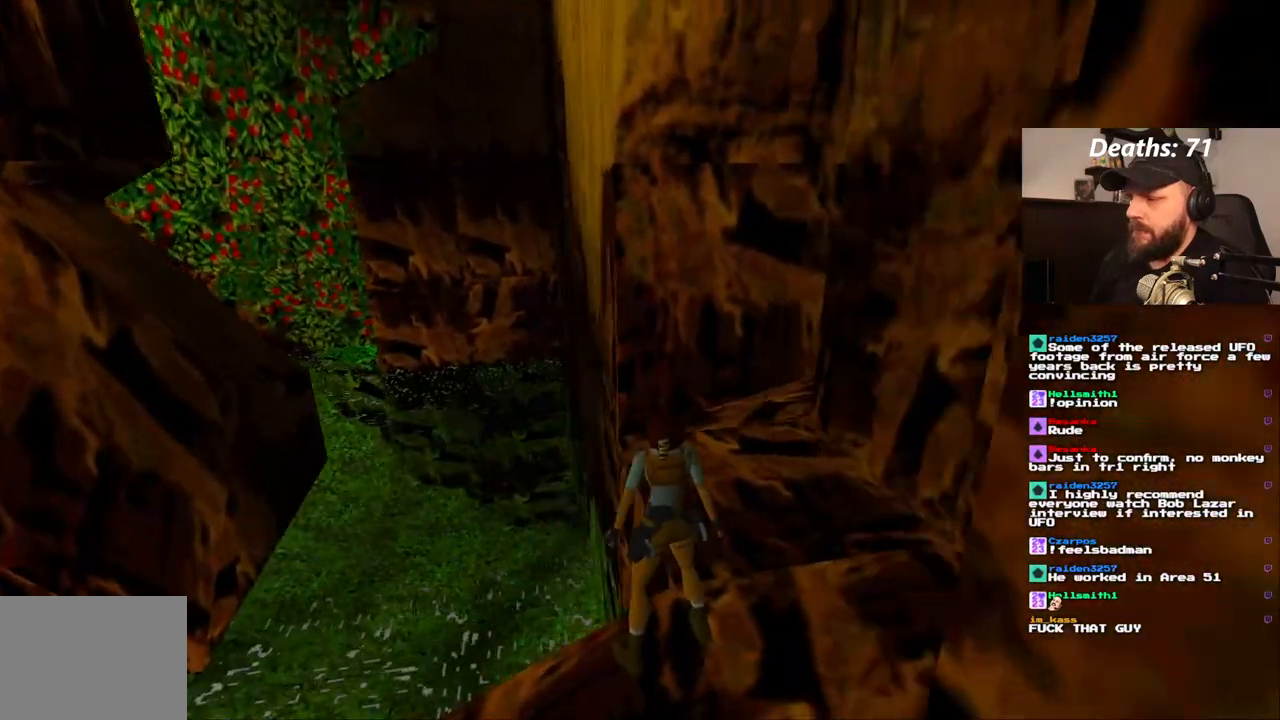
{"dt_ms": 500, "buttons": ["L1"], "left_stick": "center", "right_stick": "center", "events": [[150, "DPAD_RIGHT", "up"]]}
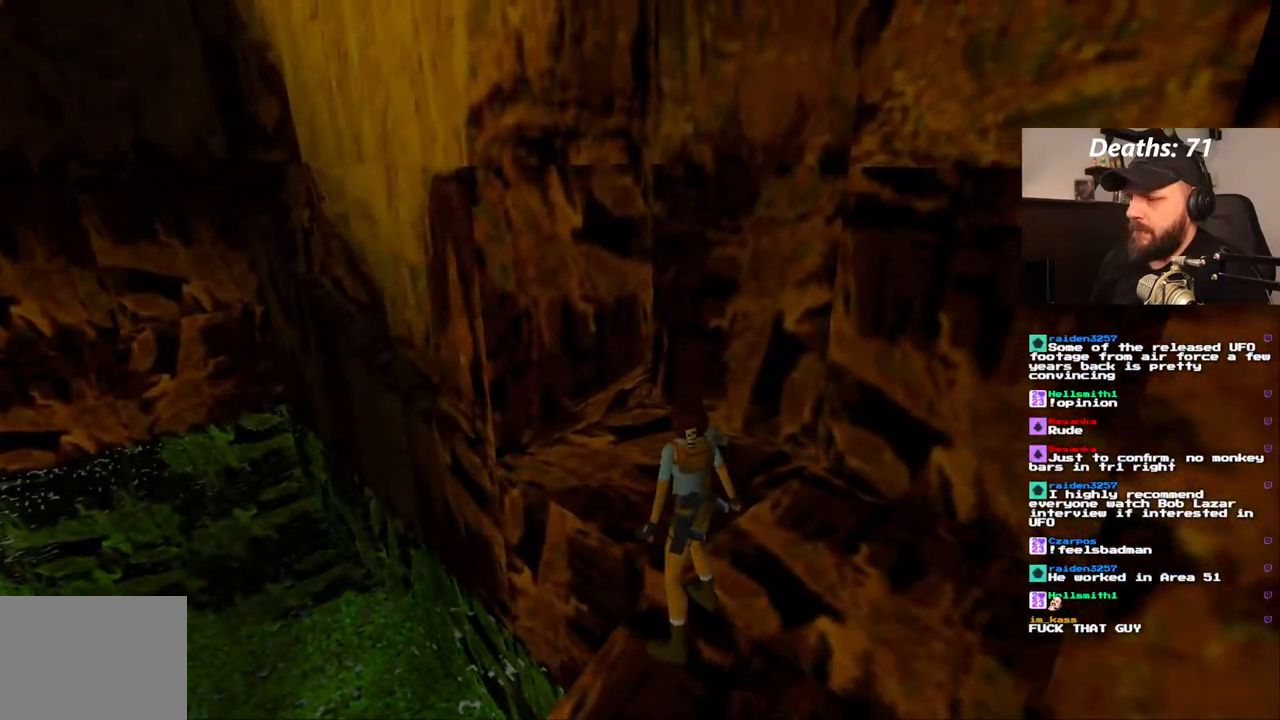
{"dt_ms": 500, "buttons": ["DPAD_RIGHT"], "left_stick": "center", "right_stick": "center", "events": [[417, "DPAD_RIGHT", "down"], [433, "L1", "up"]]}
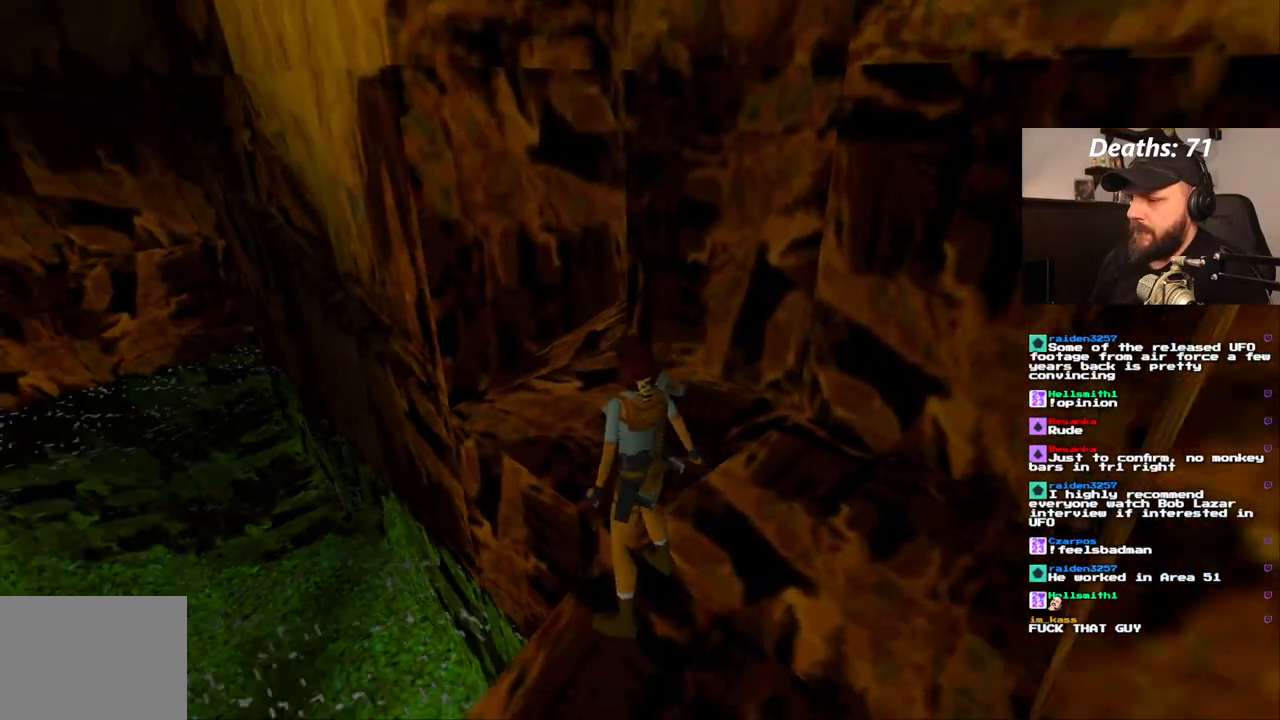
{"dt_ms": 500, "buttons": ["DPAD_RIGHT"], "left_stick": "center", "right_stick": "center", "events": []}
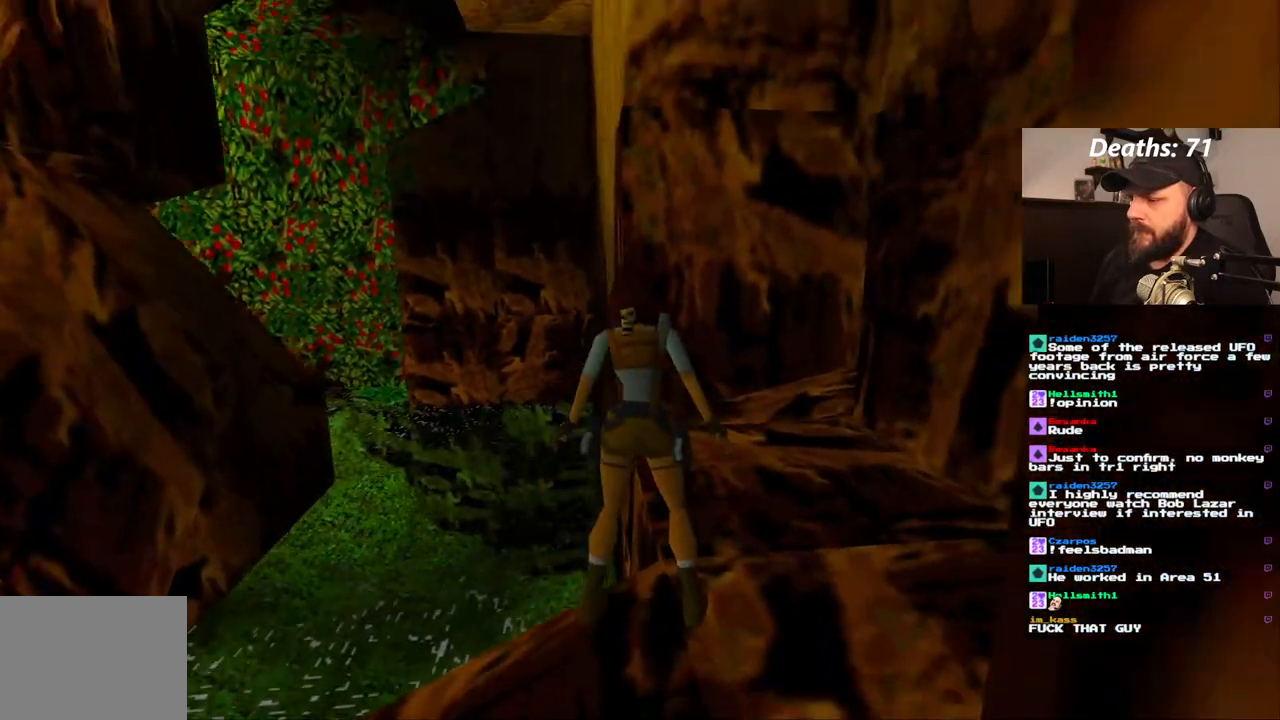
{"dt_ms": 1000, "buttons": ["DPAD_RIGHT"], "left_stick": "center", "right_stick": "center", "events": [[67, "DPAD_RIGHT", "up"], [133, "DPAD_UP", "down"], [183, "DPAD_LEFT", "down"], [650, "DPAD_LEFT", "up"], [683, "DPAD_UP", "up"], [700, "DPAD_RIGHT", "down"]]}
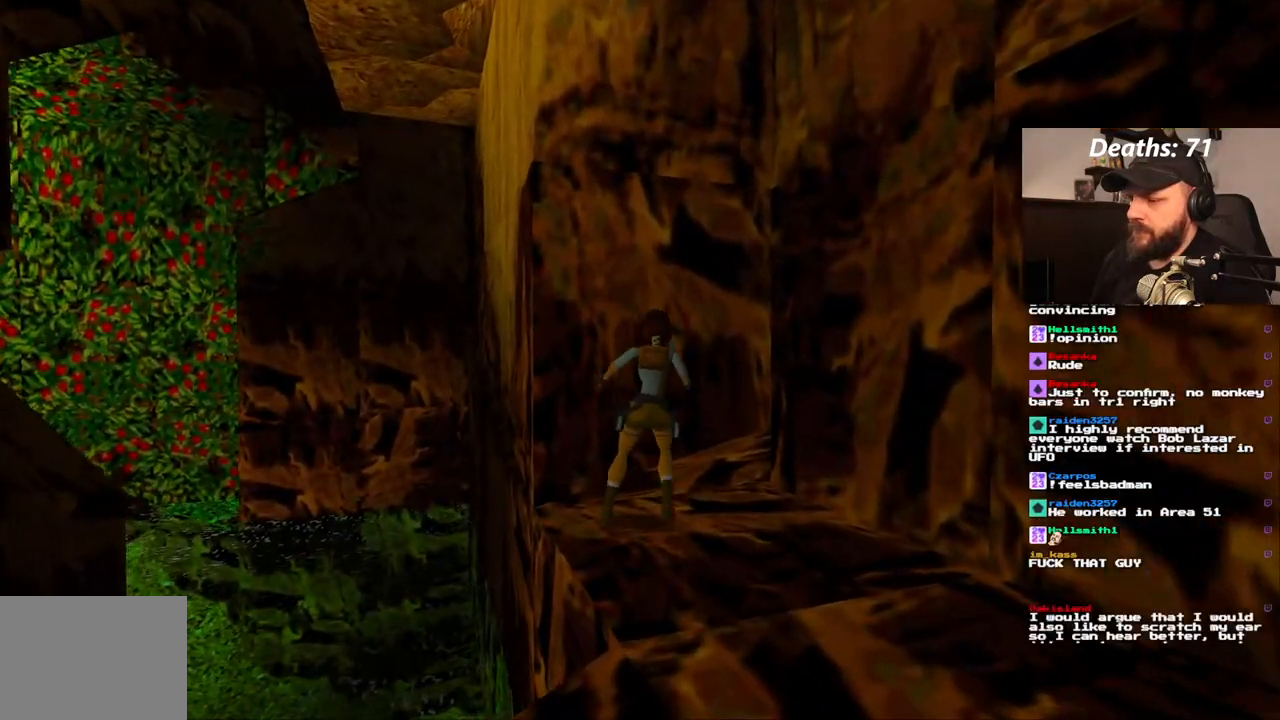
{"dt_ms": 500, "buttons": [], "left_stick": "center", "right_stick": "center", "events": [[433, "DPAD_RIGHT", "up"]]}
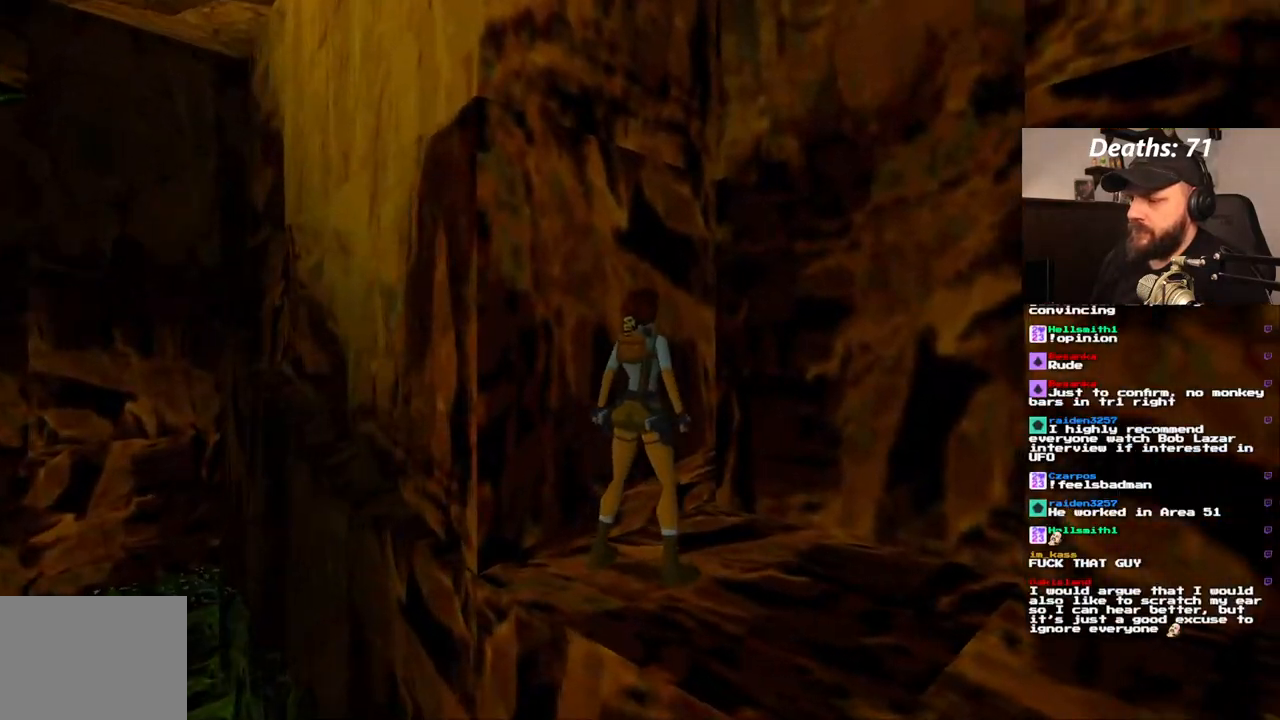
{"dt_ms": 500, "buttons": ["CROSS", "DPAD_RIGHT"], "left_stick": "center", "right_stick": "center", "events": [[50, "DPAD_DOWN", "down"], [167, "DPAD_DOWN", "up"], [283, "DPAD_RIGHT", "down"], [450, "CROSS", "down"]]}
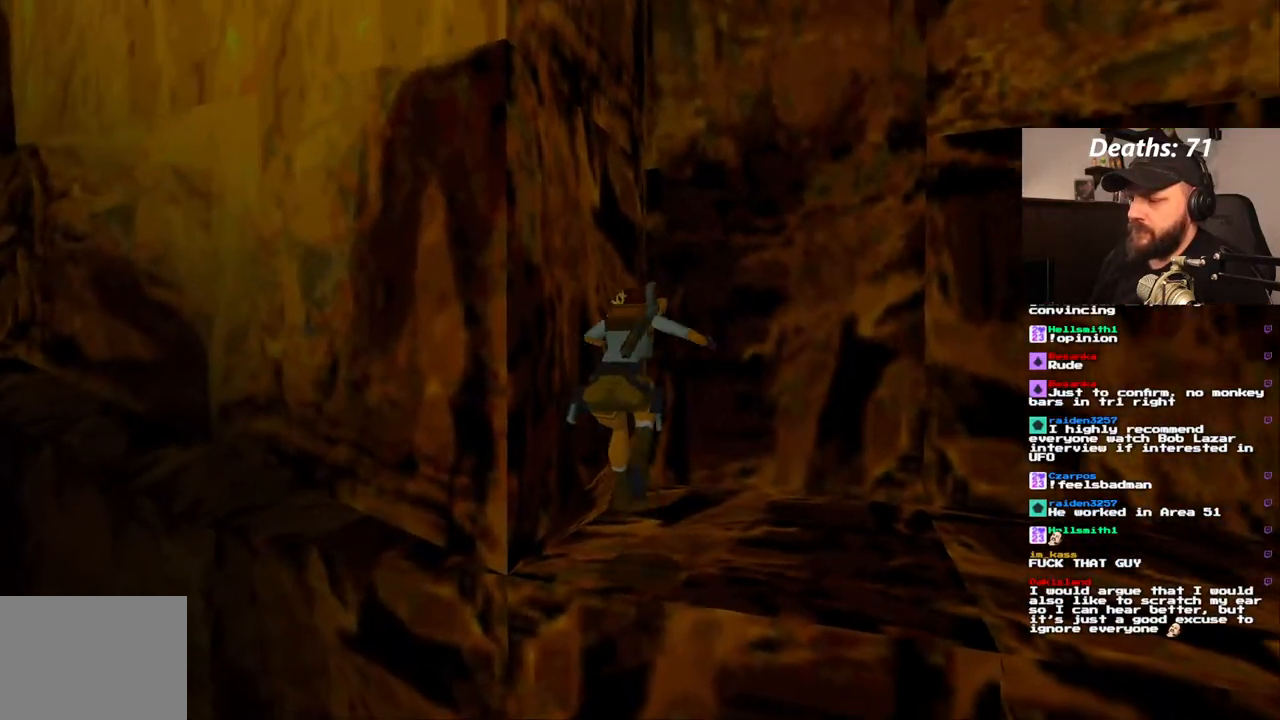
{"dt_ms": 500, "buttons": ["CROSS"], "left_stick": "center", "right_stick": "center", "events": [[50, "DPAD_RIGHT", "up"]]}
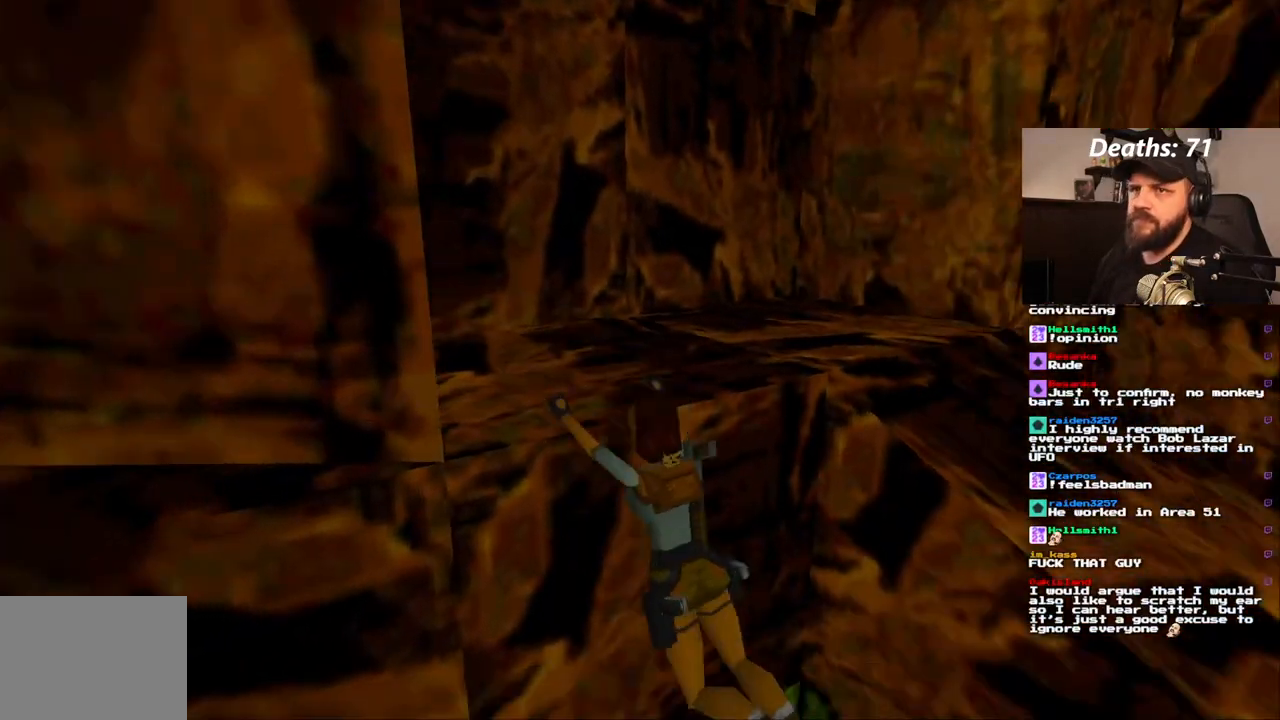
{"dt_ms": 500, "buttons": ["CROSS", "DPAD_LEFT"], "left_stick": "center", "right_stick": "center", "events": [[167, "DPAD_LEFT", "down"]]}